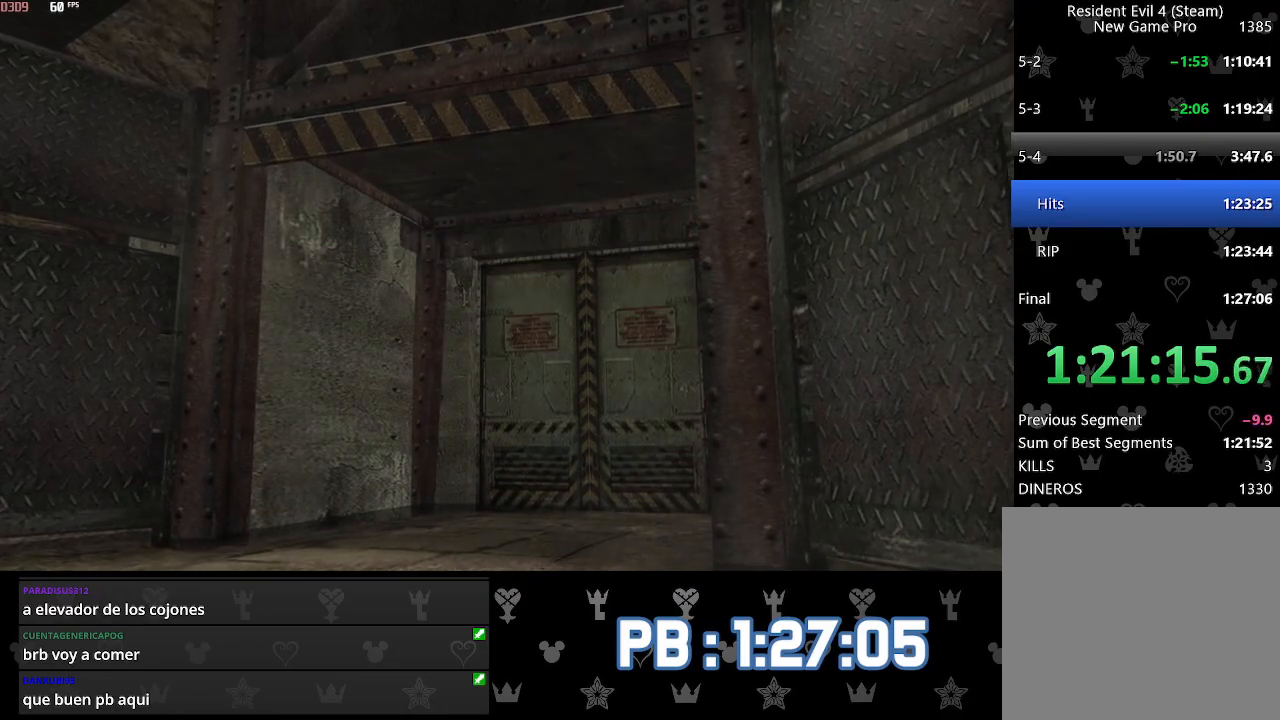
Gameplay with a controller (PlayStation layout); each line is a JSON object with the inputs held at the frame after it. "events" lists button and stick changes between this image and that frame as [ms after this image, input, new state], when the widget could be followed in between. Not read: TOUCHPAD.
{"buttons": [], "left_stick": "up", "right_stick": "center", "events": [[33, "CROSS", "down"], [50, "CROSS", "up"], [100, "CROSS", "down"], [117, "CROSS", "up"], [217, "CROSS", "down"], [250, "CROSS", "up"], [283, "CROSS", "down"], [300, "CROSS", "up"], [350, "CROSS", "down"], [383, "CROSS", "up"], [467, "CROSS", "down"], [467, "left_stick", "up"], [500, "CROSS", "up"]]}
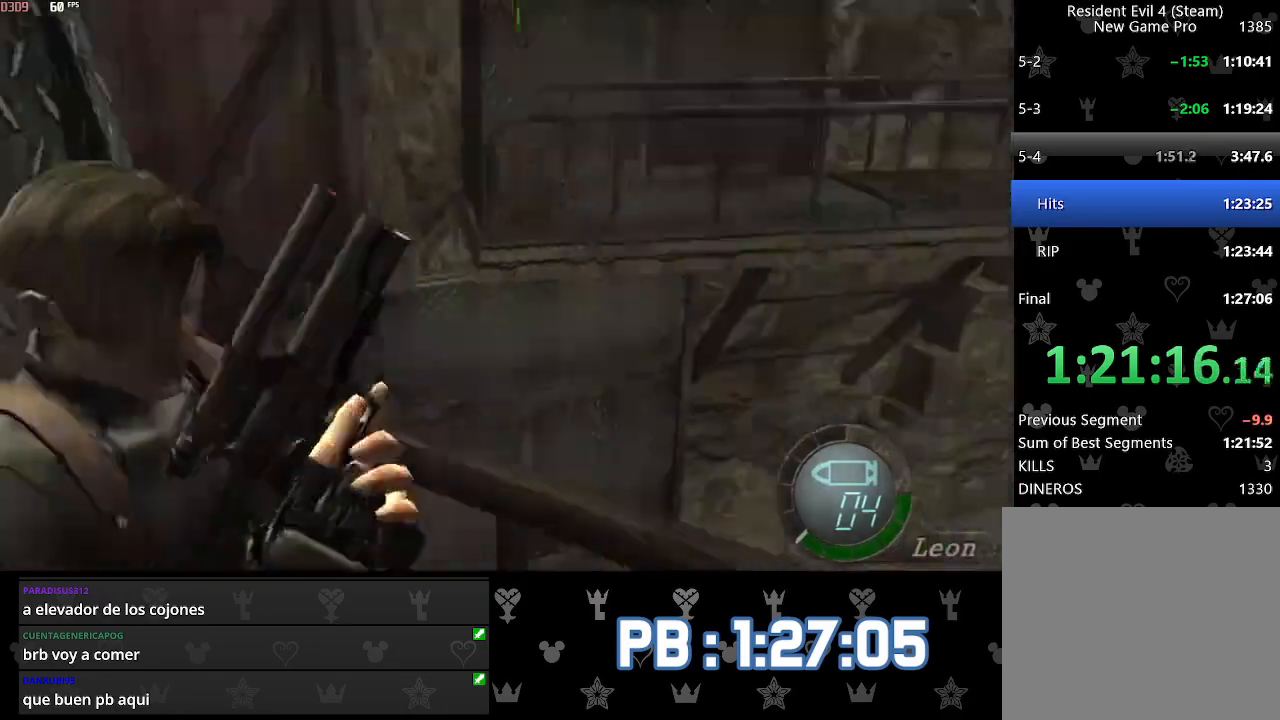
{"buttons": [], "left_stick": "up", "right_stick": "center", "events": []}
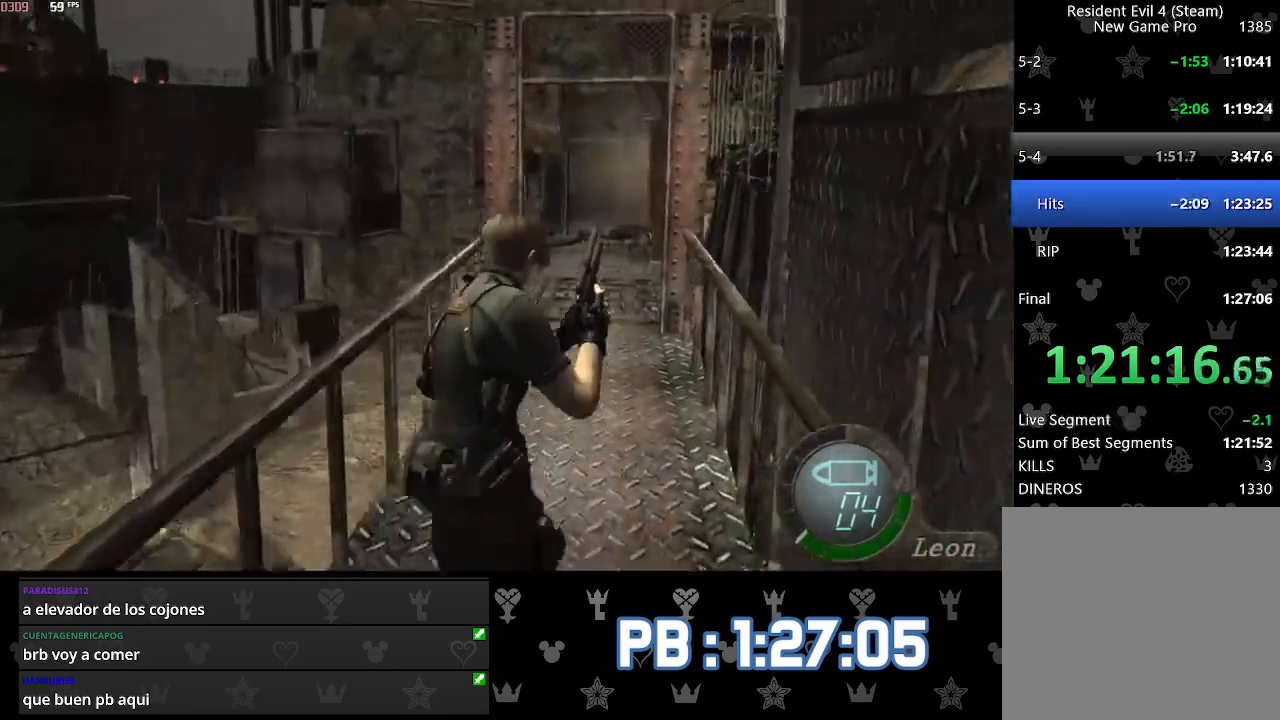
{"buttons": [], "left_stick": "up", "right_stick": "center", "events": []}
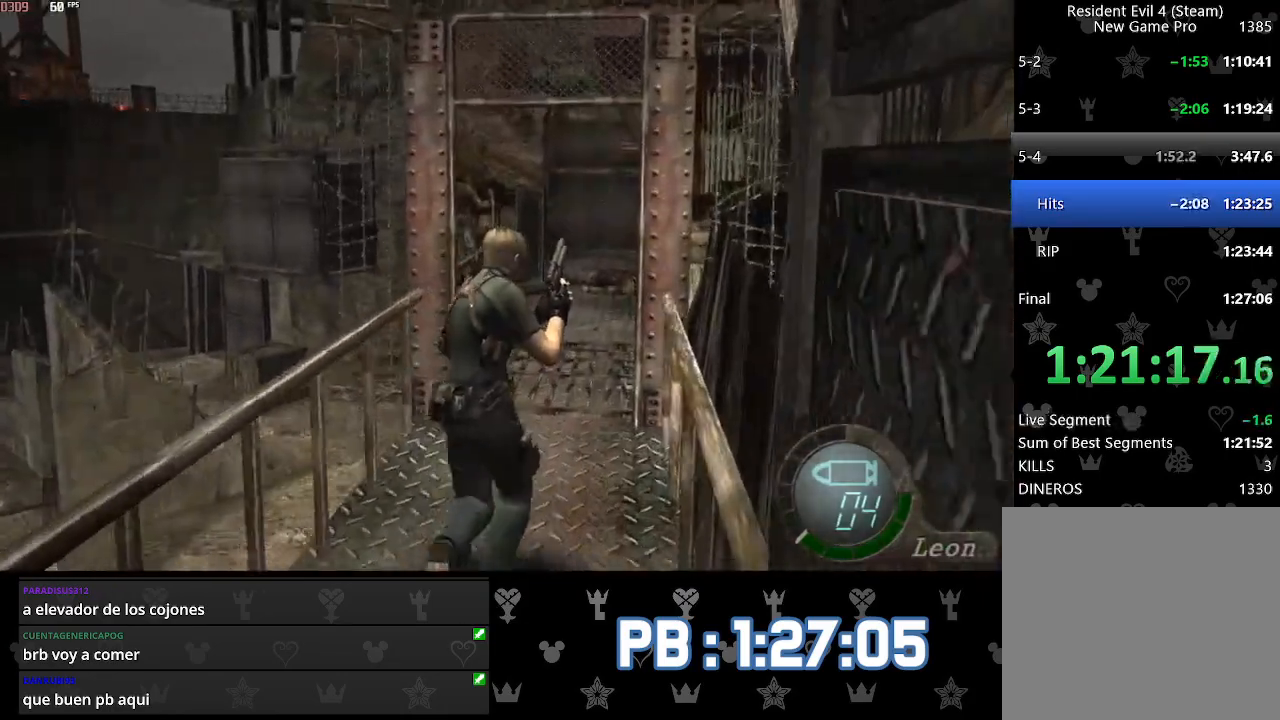
{"buttons": [], "left_stick": "up", "right_stick": "center", "events": [[17, "DPAD_LEFT", "down"], [33, "DPAD_LEFT", "up"]]}
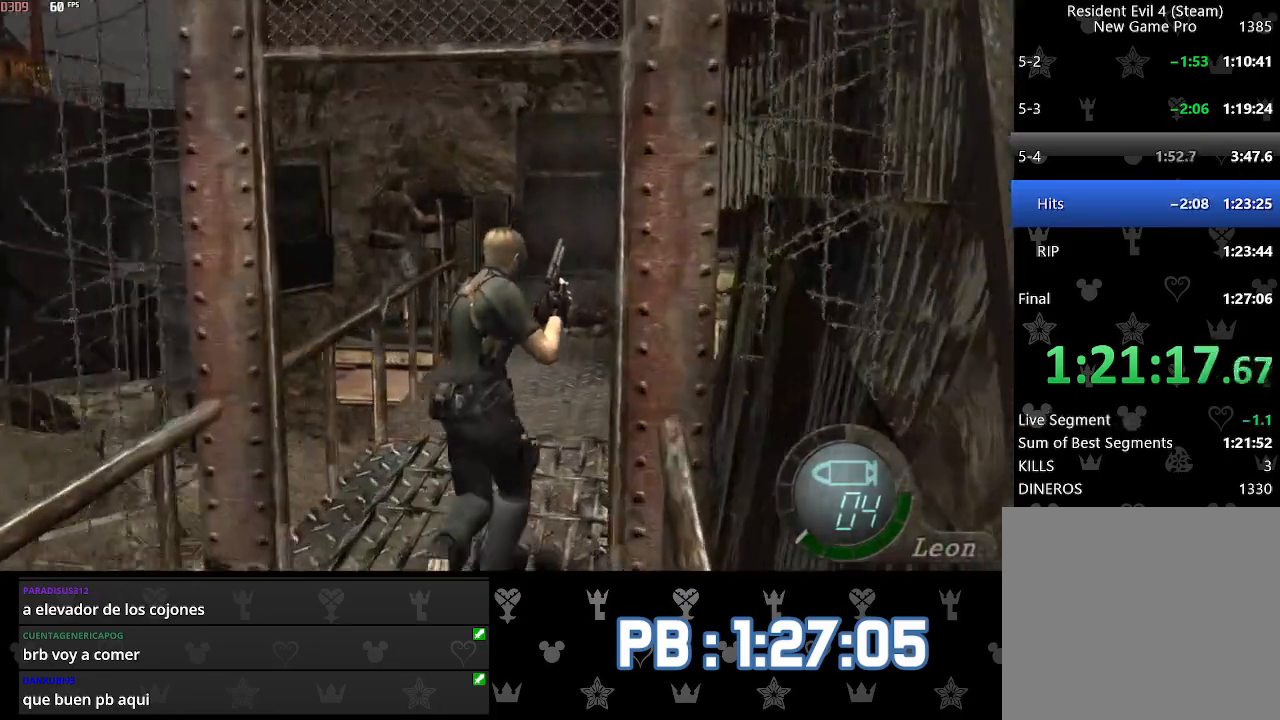
{"buttons": [], "left_stick": "up", "right_stick": "center", "events": []}
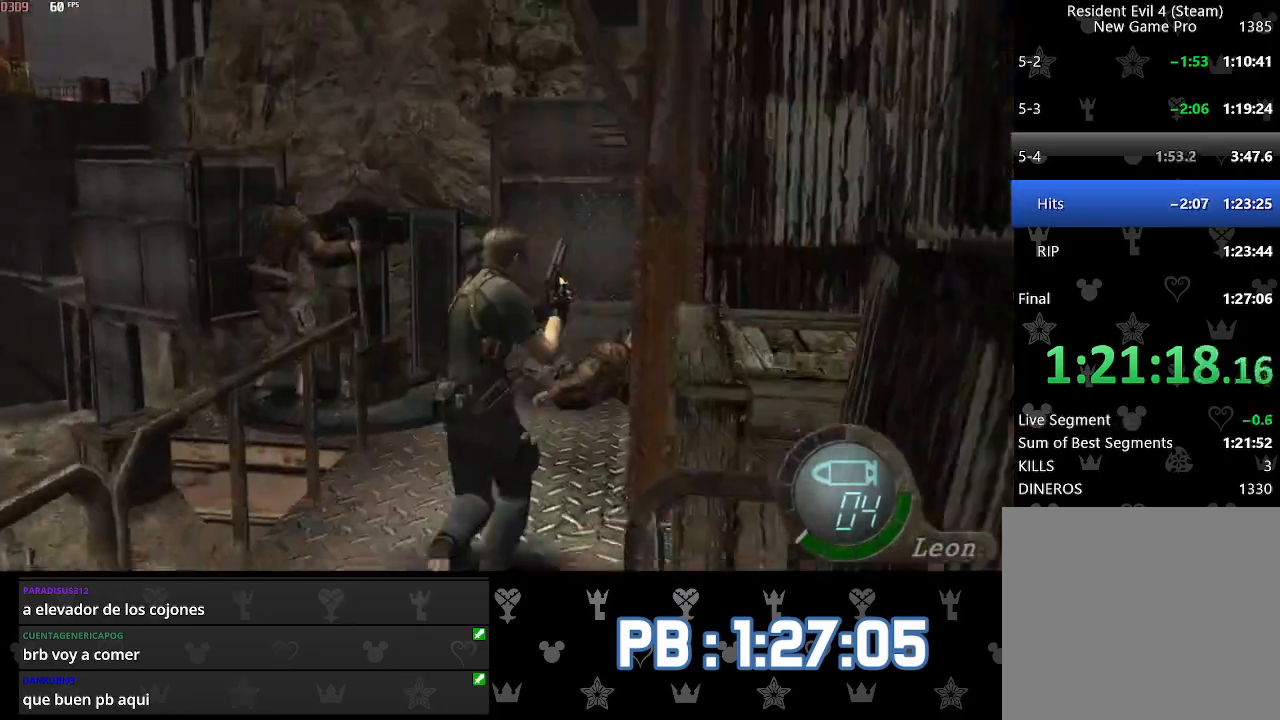
{"buttons": [], "left_stick": "up", "right_stick": "center", "events": [[333, "DPAD_RIGHT", "down"], [500, "DPAD_RIGHT", "up"]]}
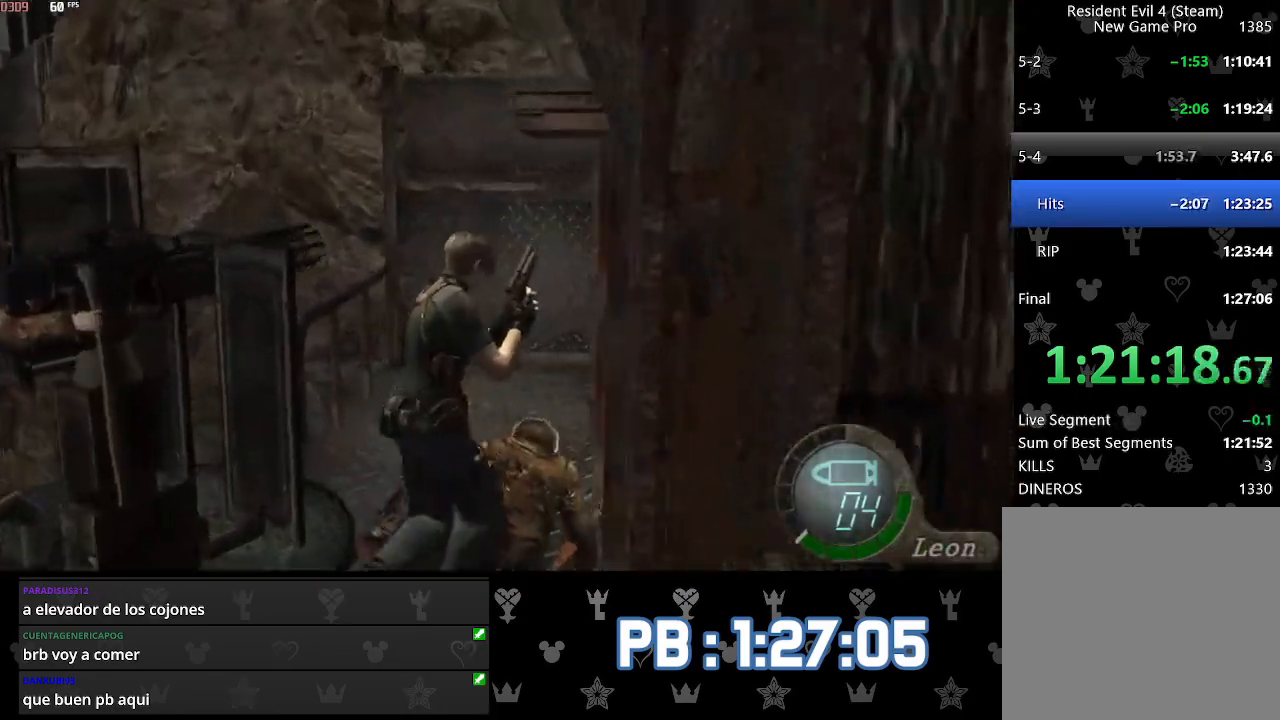
{"buttons": ["DPAD_RIGHT"], "left_stick": "up", "right_stick": "center", "events": [[83, "DPAD_RIGHT", "down"]]}
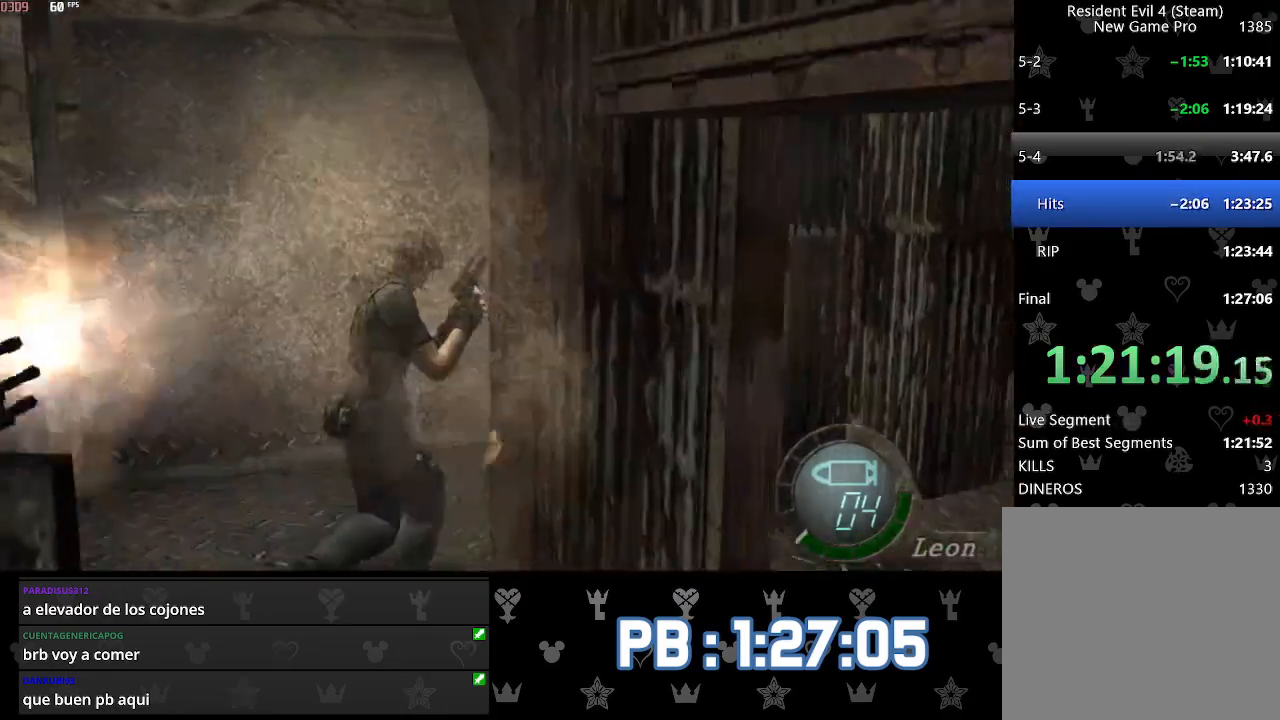
{"buttons": [], "left_stick": "up", "right_stick": "center", "events": [[400, "DPAD_RIGHT", "up"]]}
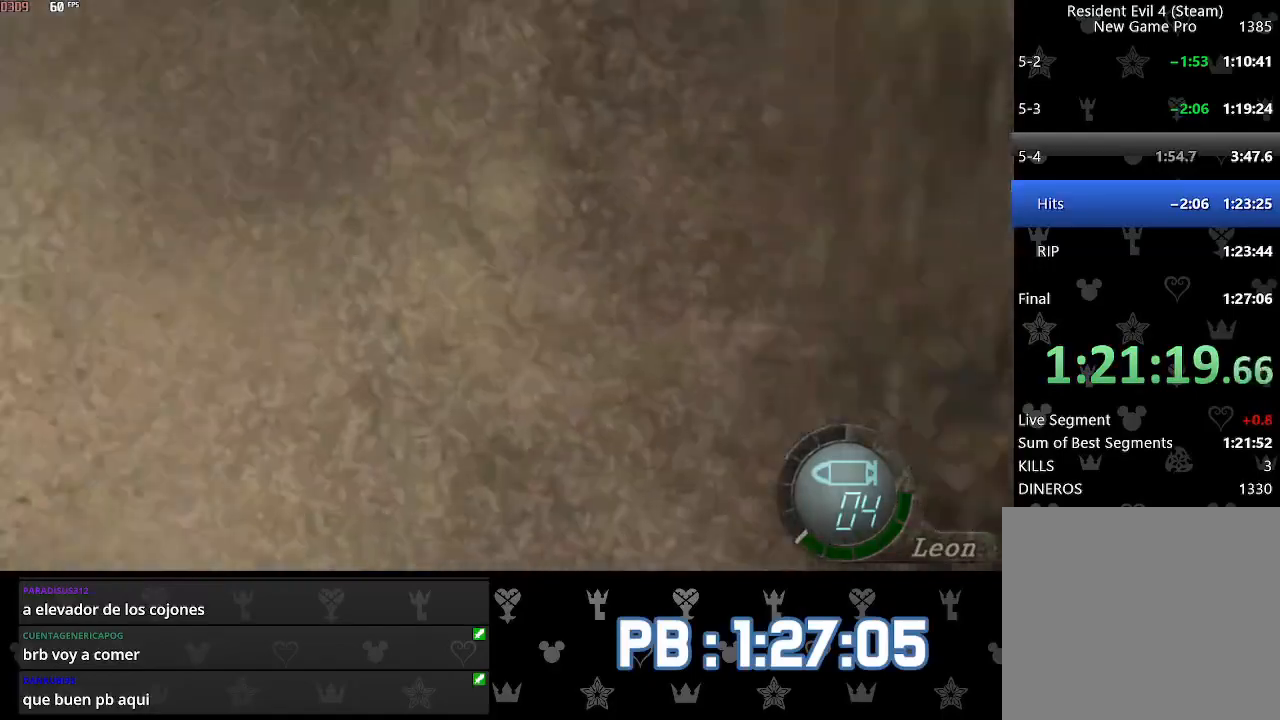
{"buttons": [], "left_stick": "up-left", "right_stick": "left", "events": [[67, "right_stick", "left"], [117, "L2", "down"], [200, "L2", "up"], [417, "left_stick", "up-left"]]}
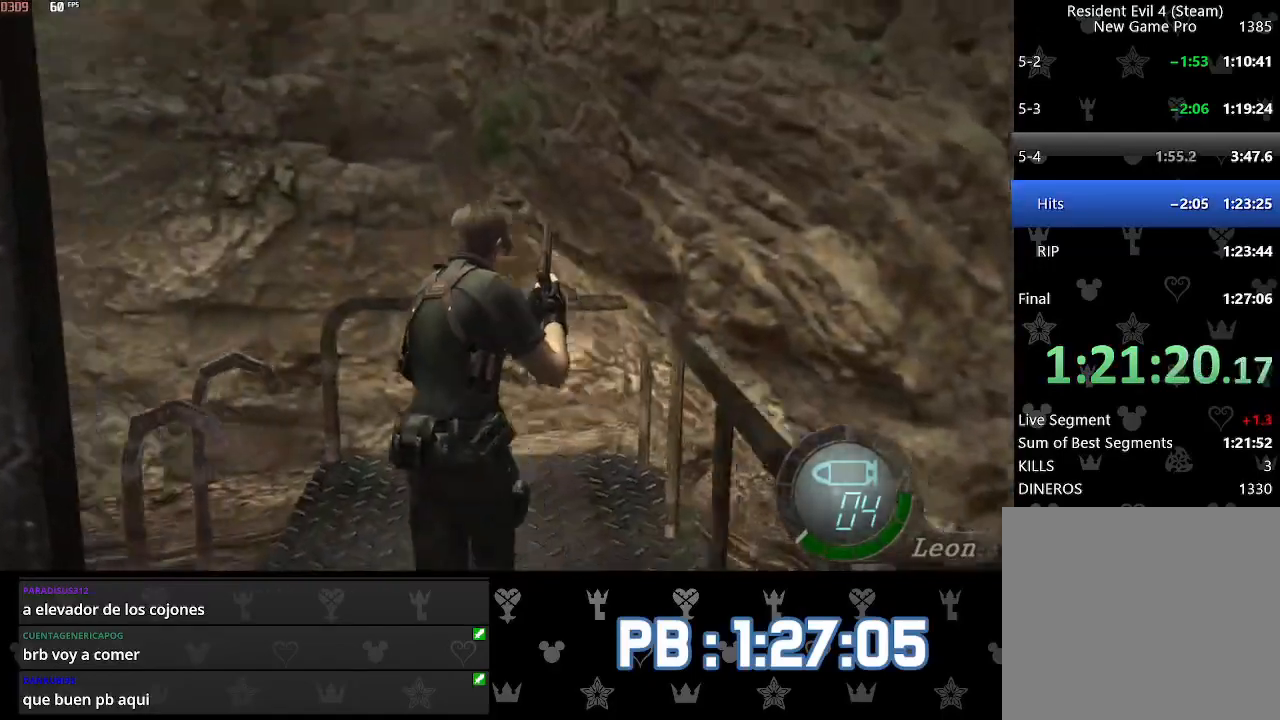
{"buttons": [], "left_stick": "up", "right_stick": "left", "events": [[67, "L2", "down"], [150, "L2", "up"], [150, "left_stick", "up"]]}
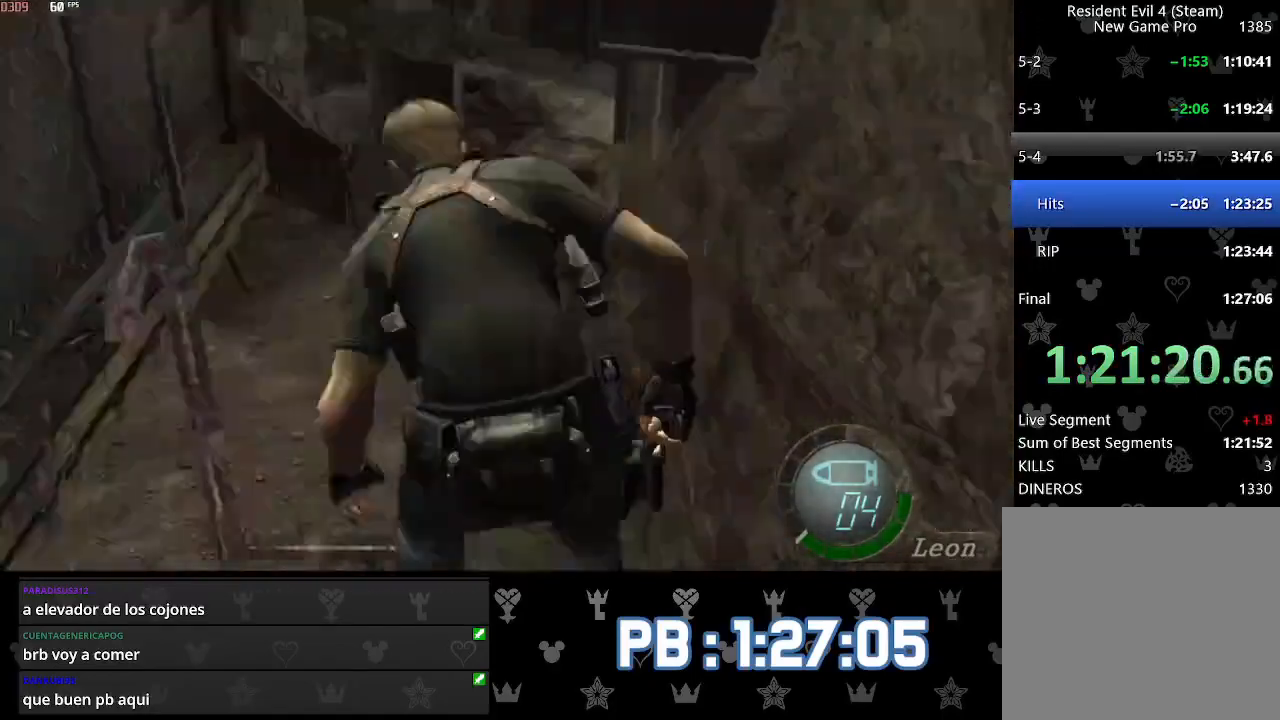
{"buttons": ["CIRCLE"], "left_stick": "up", "right_stick": "left", "events": [[417, "CIRCLE", "down"]]}
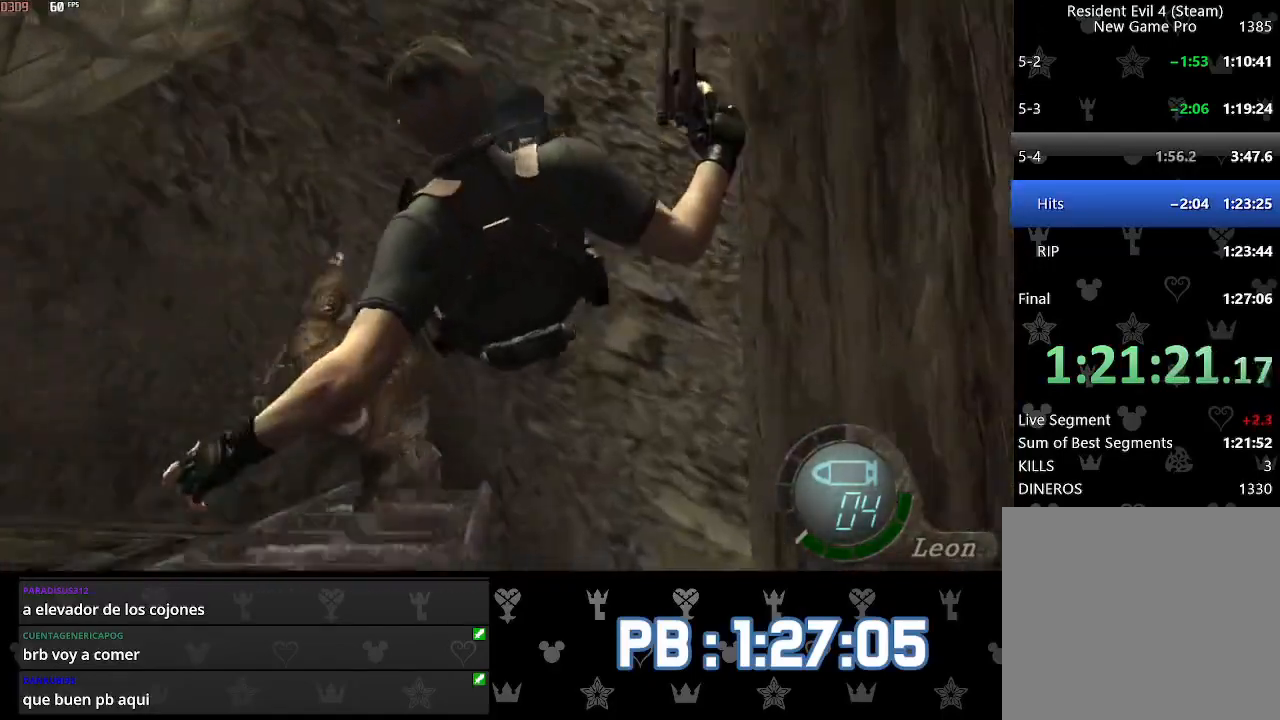
{"buttons": [], "left_stick": "up", "right_stick": "left", "events": [[17, "CIRCLE", "up"], [50, "CIRCLE", "down"], [150, "CIRCLE", "up"], [200, "CIRCLE", "down"], [267, "CIRCLE", "up"], [333, "CIRCLE", "down"], [433, "CIRCLE", "up"]]}
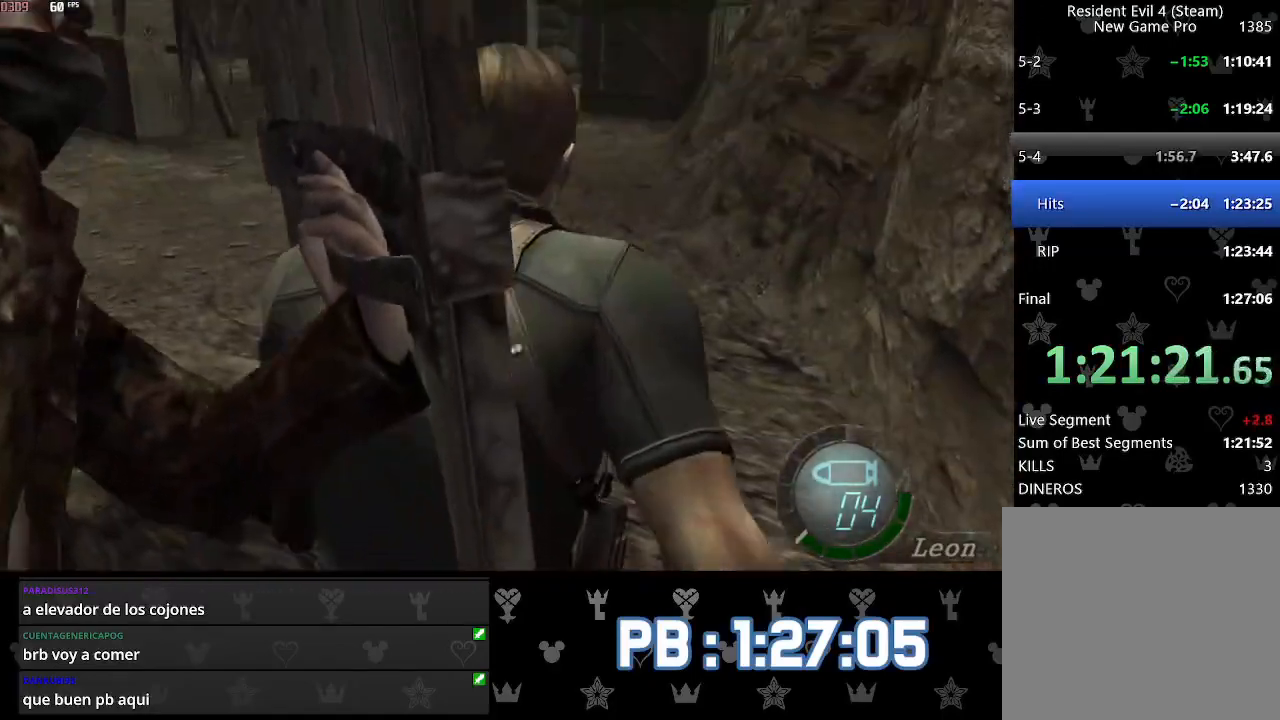
{"buttons": [], "left_stick": "up", "right_stick": "center", "events": [[167, "right_stick", "center"], [383, "CIRCLE", "down"], [467, "CIRCLE", "up"]]}
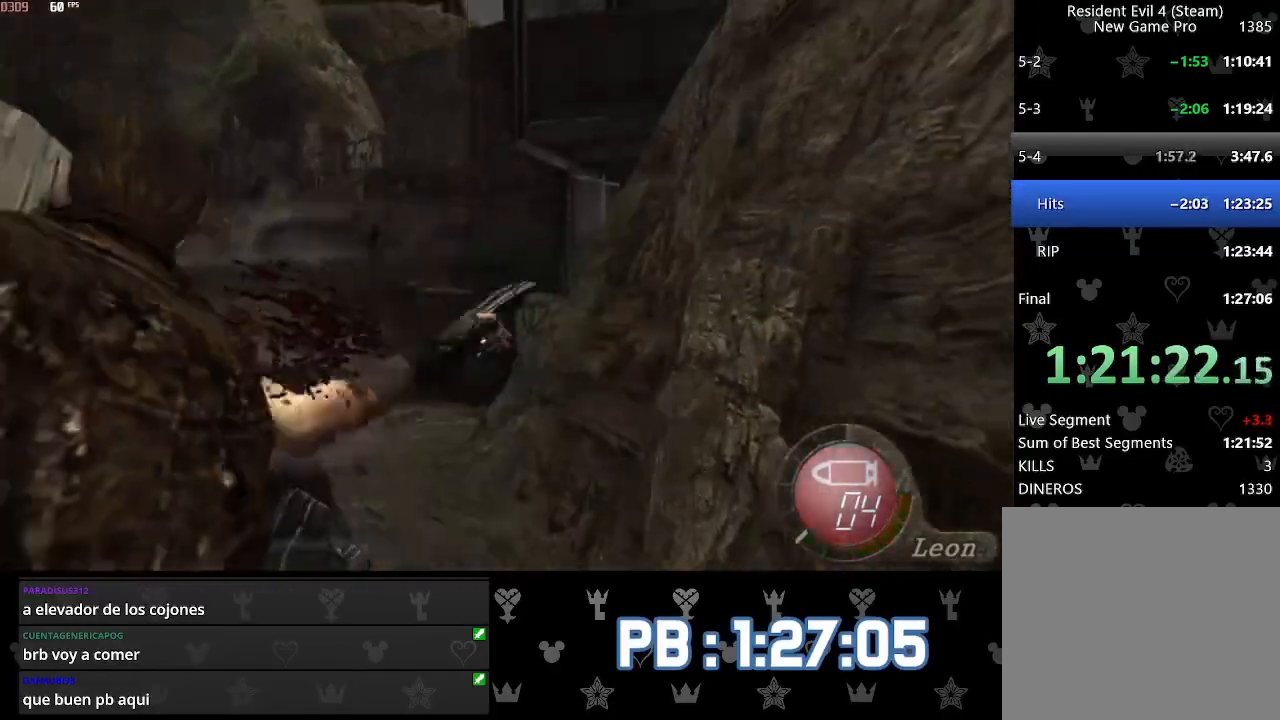
{"buttons": [], "left_stick": "up-left", "right_stick": "center", "events": [[33, "CIRCLE", "down"], [133, "CIRCLE", "up"], [167, "CIRCLE", "down"], [267, "CIRCLE", "up"], [333, "left_stick", "up-left"]]}
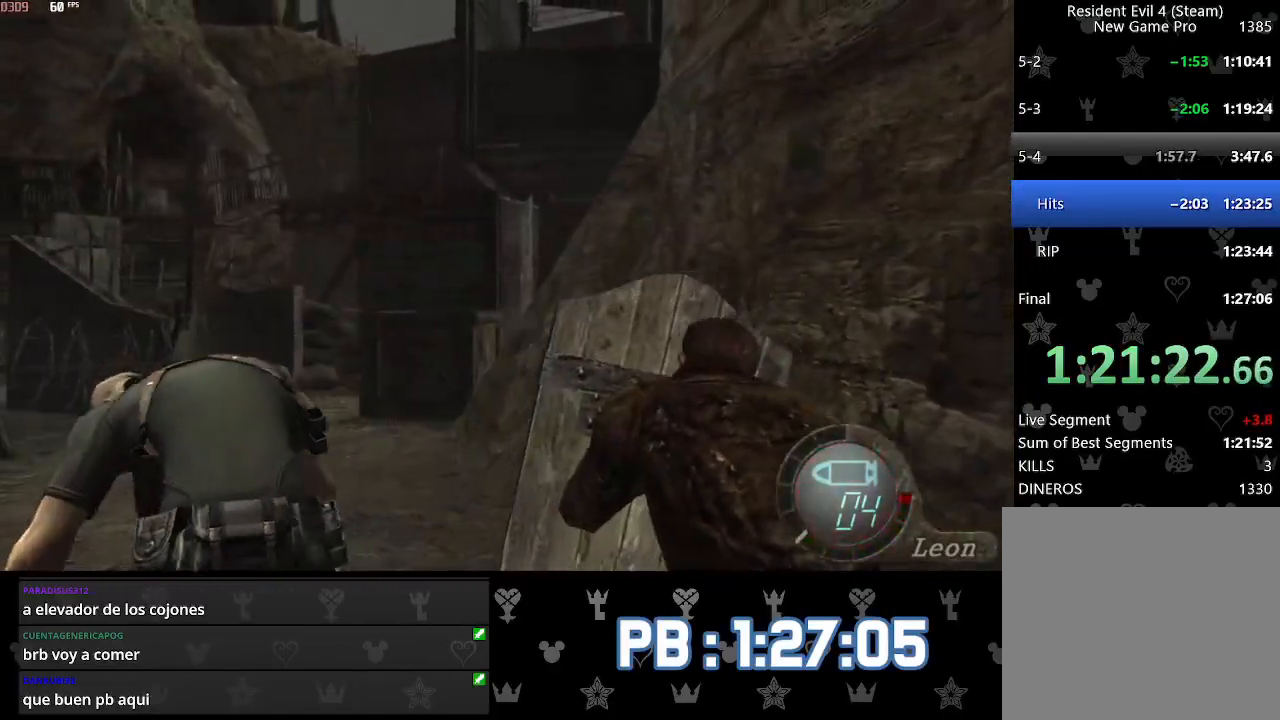
{"buttons": [], "left_stick": "up-left", "right_stick": "center", "events": []}
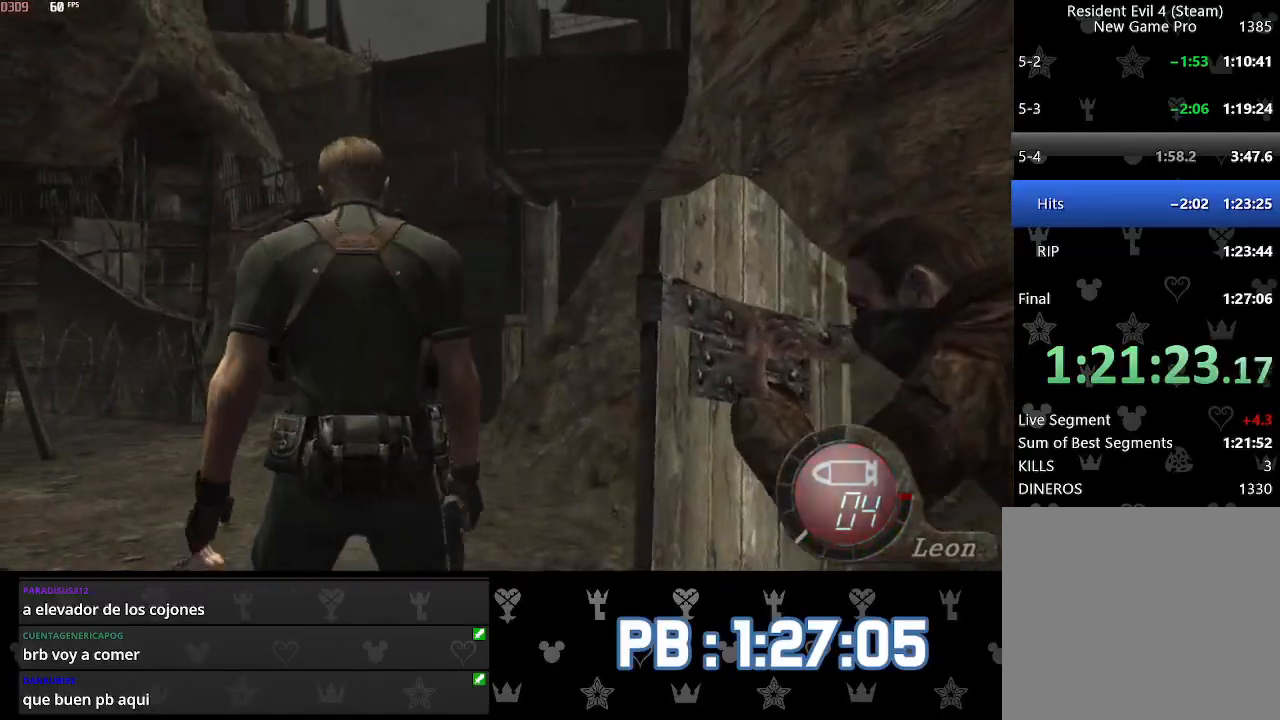
{"buttons": ["SQUARE"], "left_stick": "center", "right_stick": "center"}
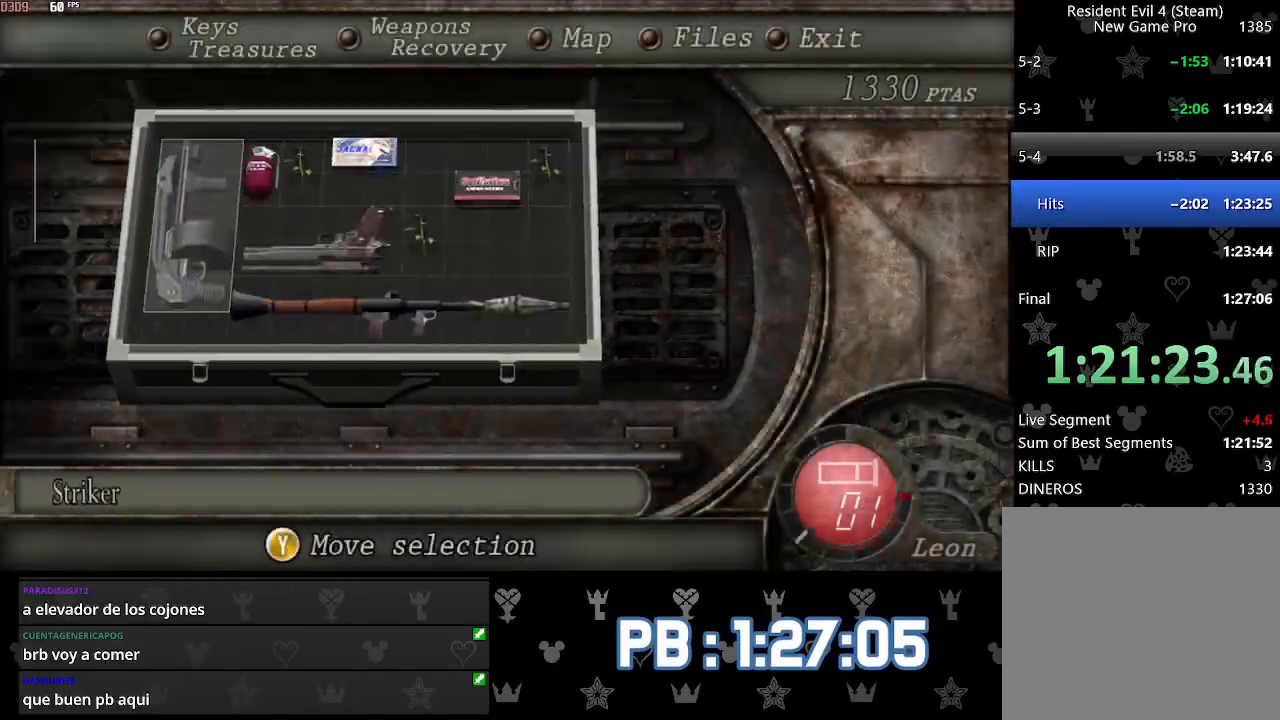
{"buttons": ["DPAD_RIGHT"], "left_stick": "center", "right_stick": "center"}
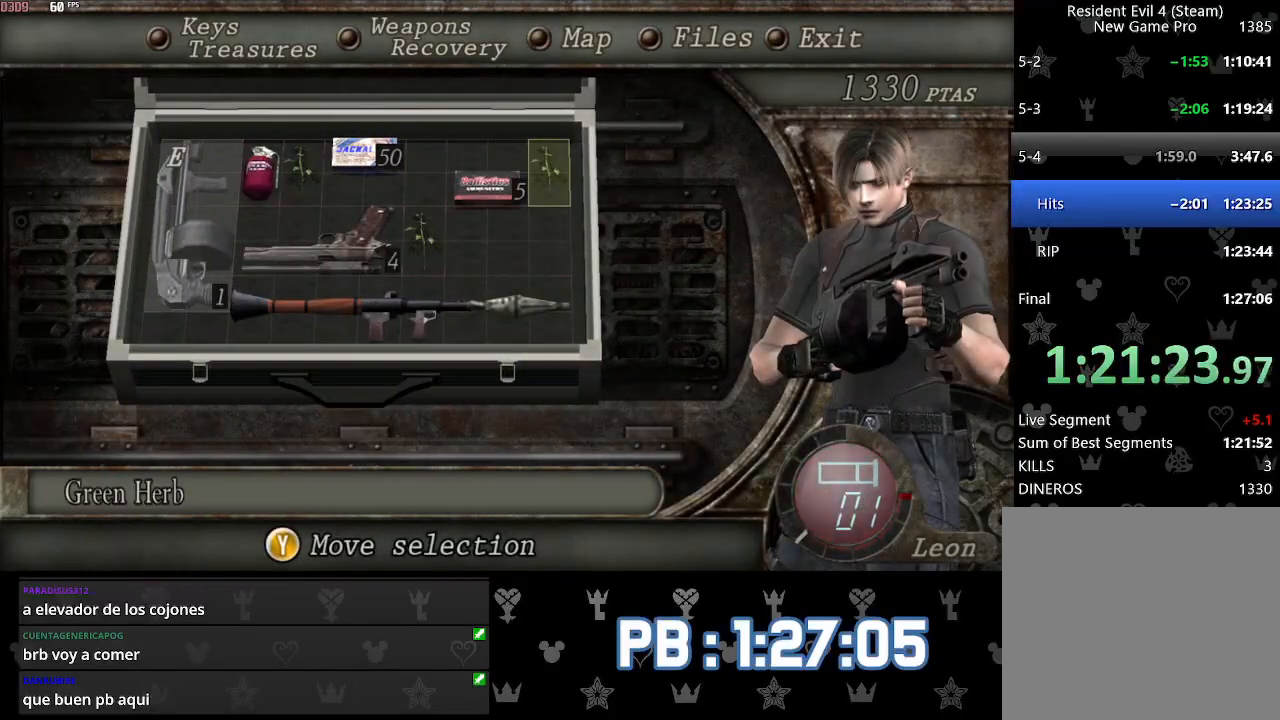
{"buttons": [], "left_stick": "center", "right_stick": "center", "events": [[33, "DPAD_RIGHT", "up"], [33, "TRIANGLE", "down"], [117, "DPAD_DOWN", "down"], [133, "TRIANGLE", "up"], [200, "DPAD_DOWN", "up"], [250, "DPAD_DOWN", "down"], [333, "DPAD_DOWN", "up"], [400, "DPAD_LEFT", "down"], [483, "DPAD_LEFT", "up"]]}
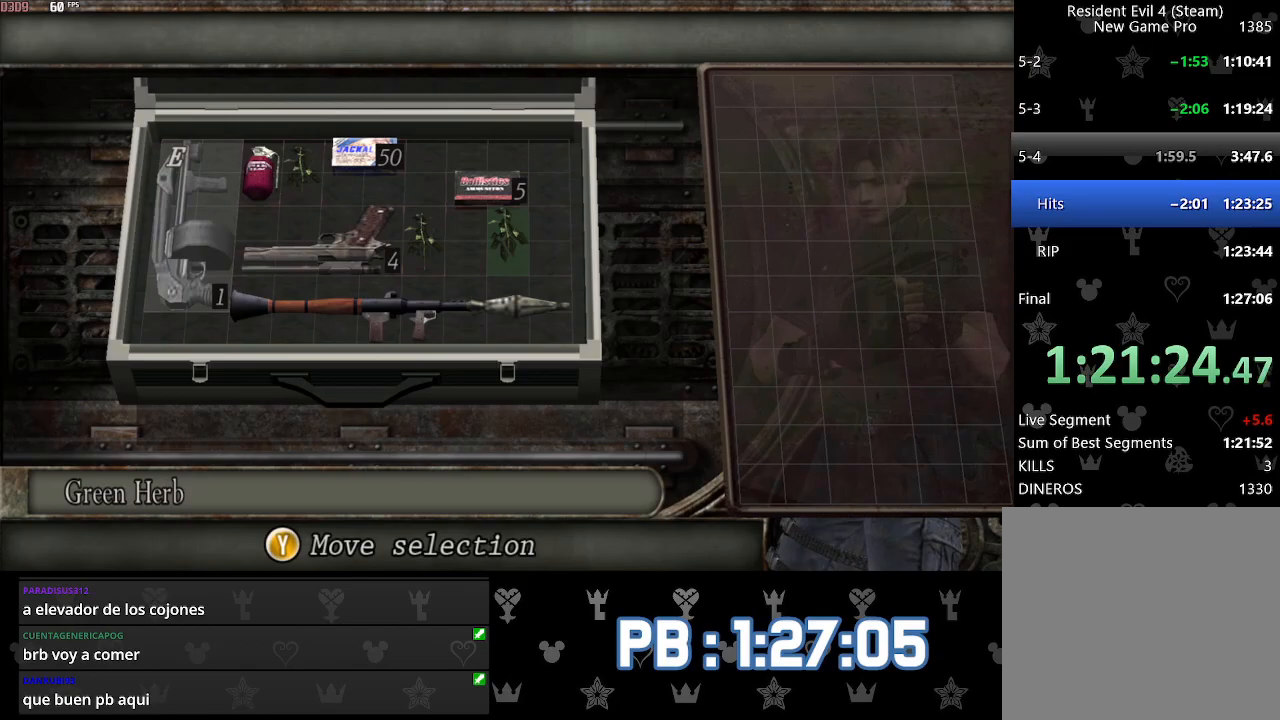
{"buttons": [], "left_stick": "center", "right_stick": "center", "events": [[67, "DPAD_LEFT", "down"], [133, "DPAD_LEFT", "up"], [183, "DPAD_LEFT", "down"], [283, "TRIANGLE", "down"], [300, "DPAD_LEFT", "up"], [383, "TRIANGLE", "up"]]}
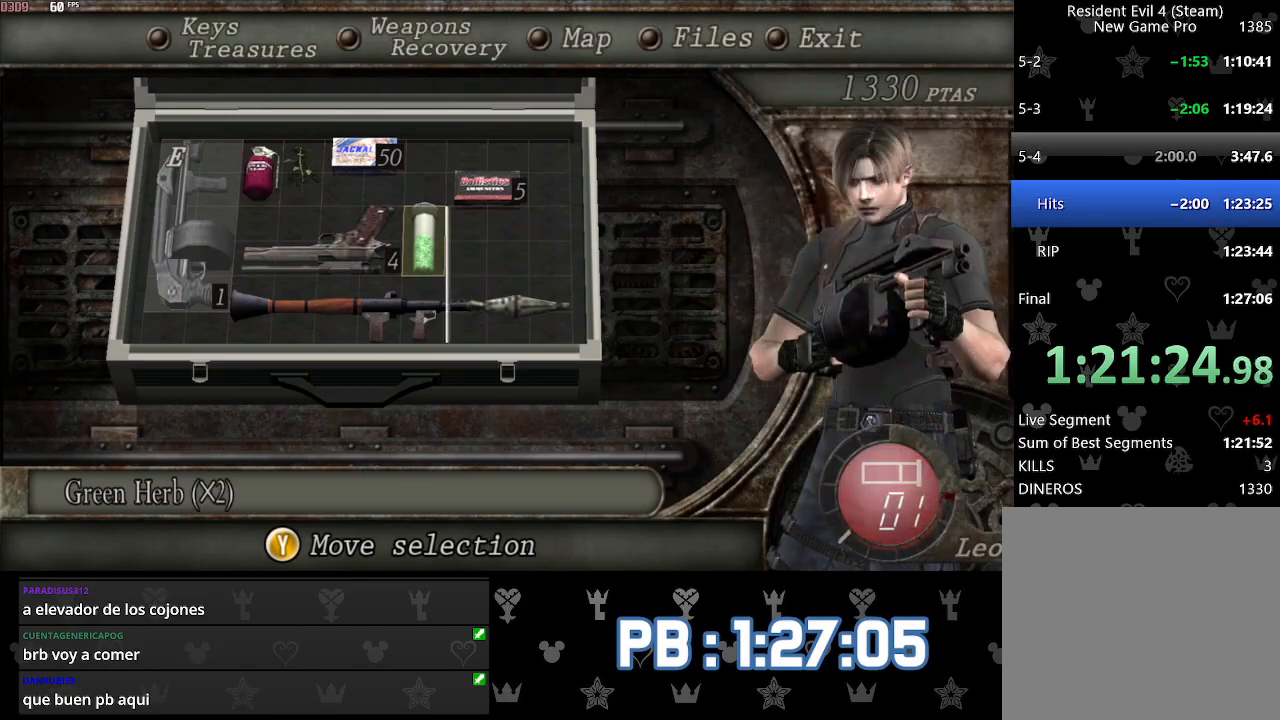
{"buttons": ["L2"], "left_stick": "center", "right_stick": "center", "events": [[500, "L2", "down"]]}
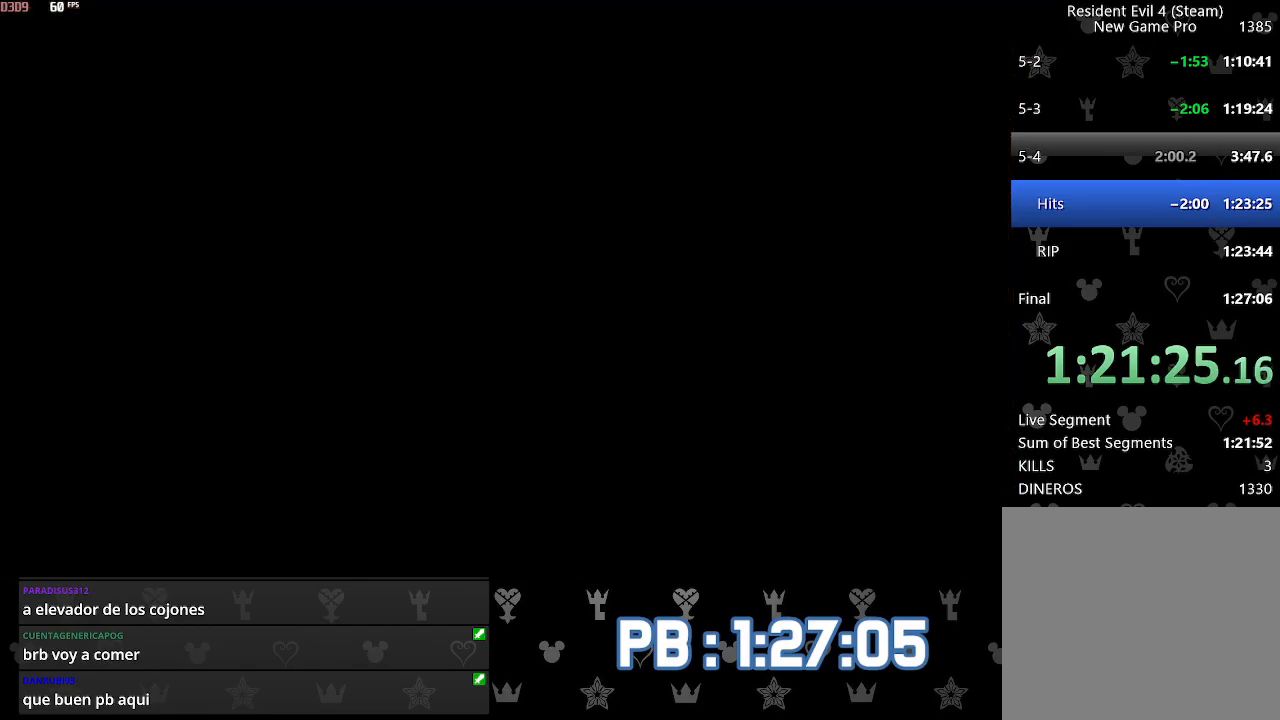
{"buttons": ["SQUARE"], "left_stick": "center", "right_stick": "center"}
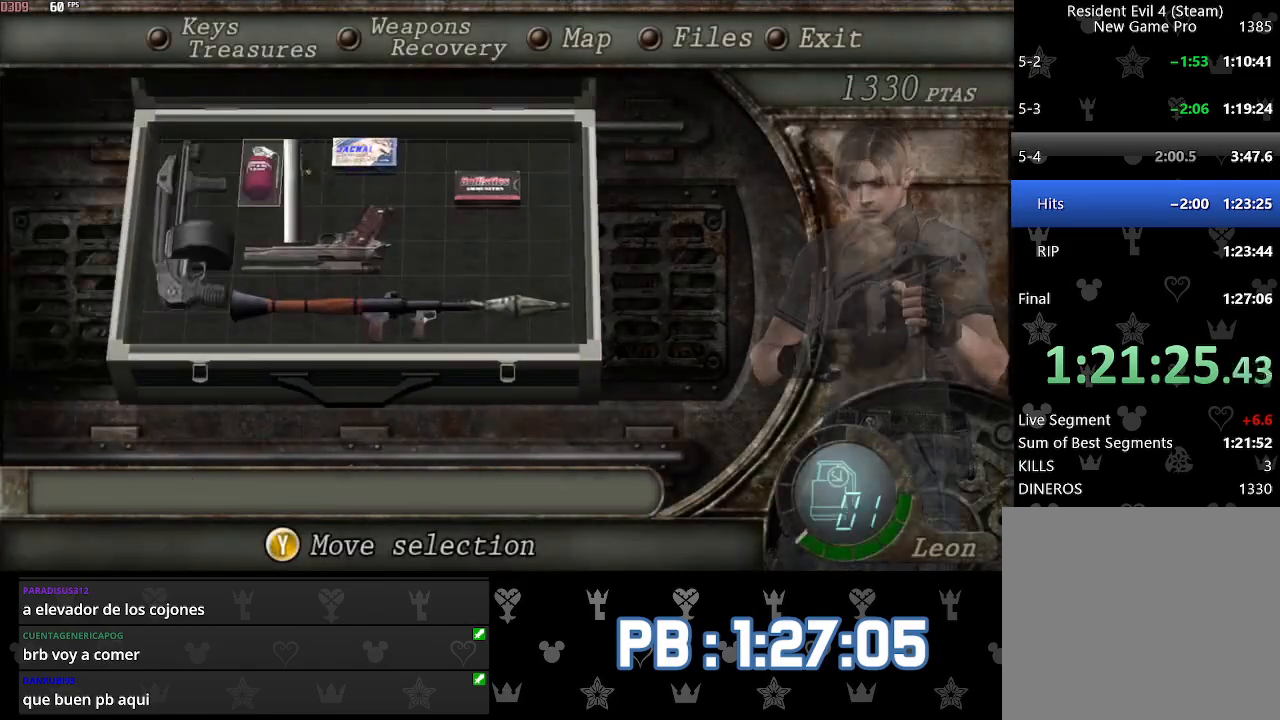
{"buttons": [], "left_stick": "up", "right_stick": "left"}
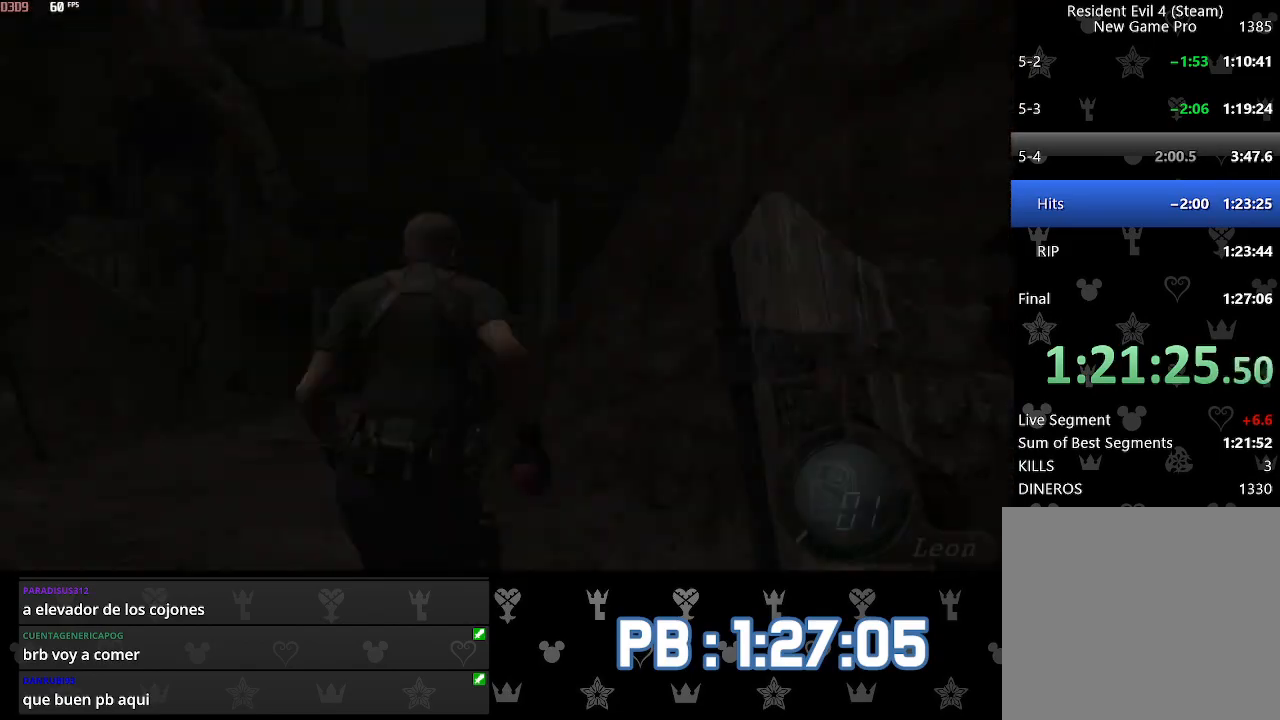
{"buttons": ["DPAD_LEFT"], "left_stick": "up", "right_stick": "down-left", "events": [[50, "L2", "down"], [83, "right_stick", "center"], [117, "L2", "up"], [283, "right_stick", "down-left"], [317, "DPAD_LEFT", "down"]]}
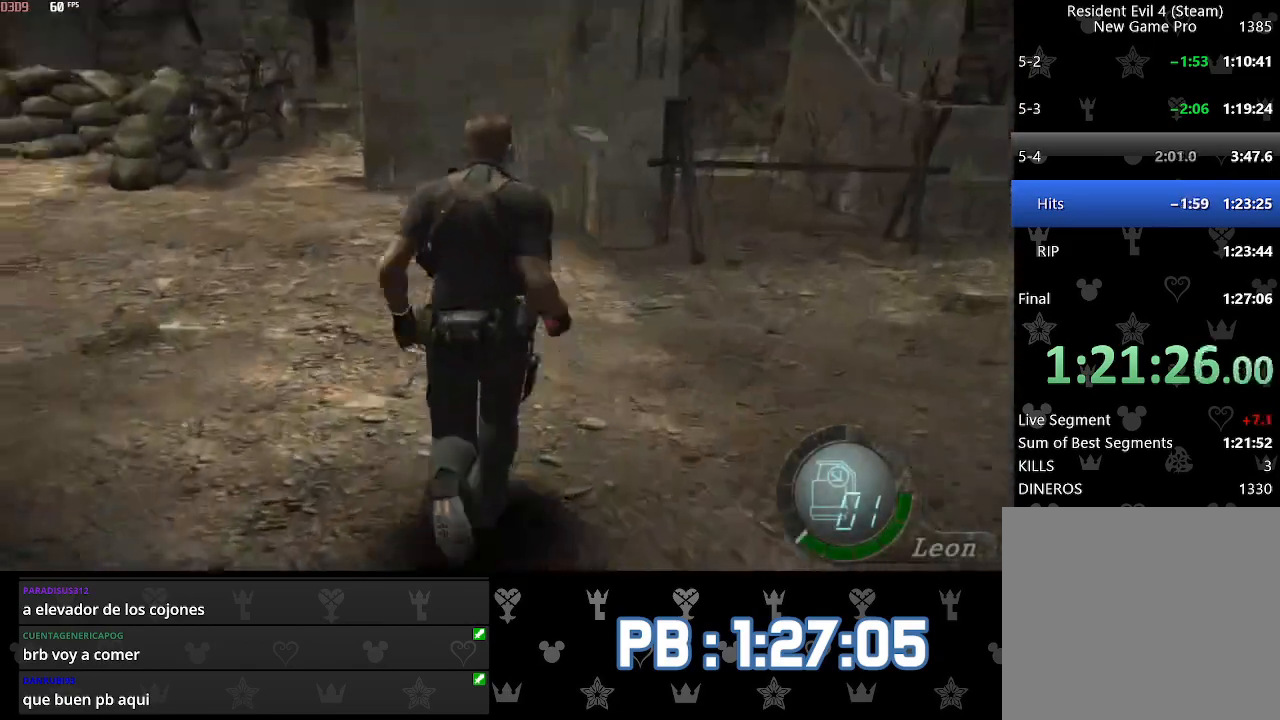
{"buttons": ["DPAD_LEFT"], "left_stick": "up", "right_stick": "down", "events": [[383, "right_stick", "down"]]}
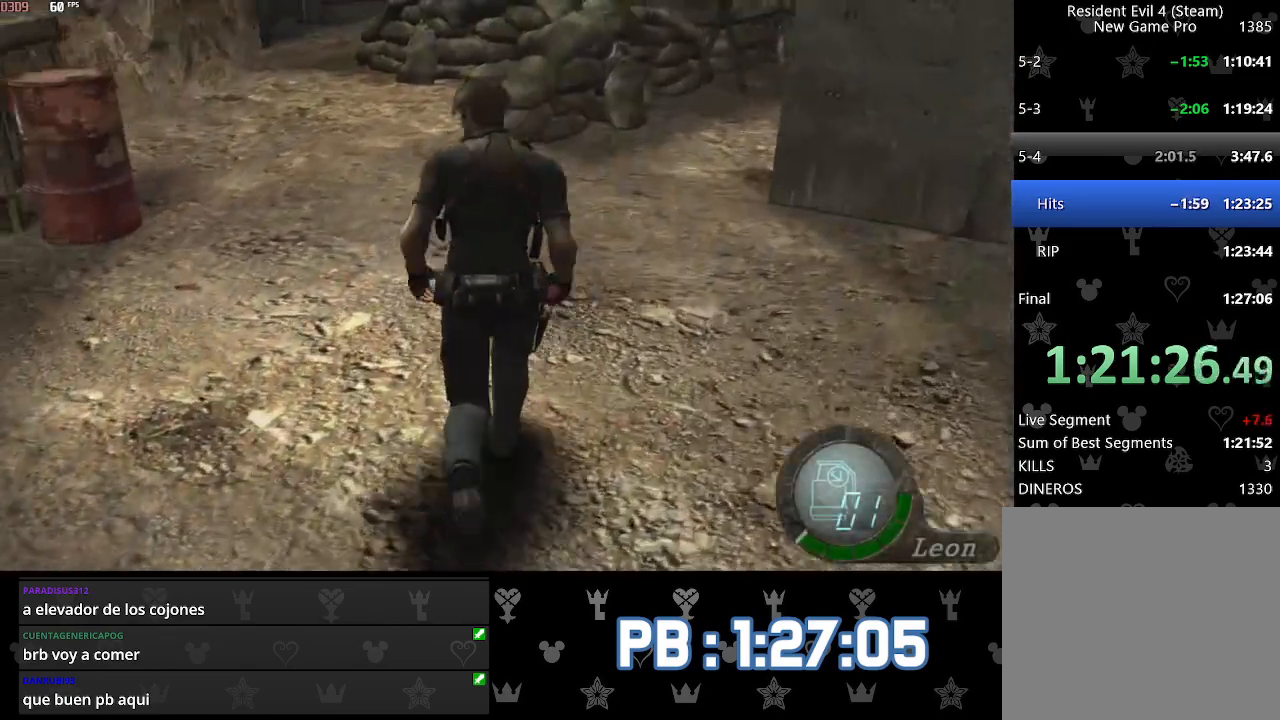
{"buttons": [], "left_stick": "up", "right_stick": "down", "events": [[350, "DPAD_LEFT", "up"]]}
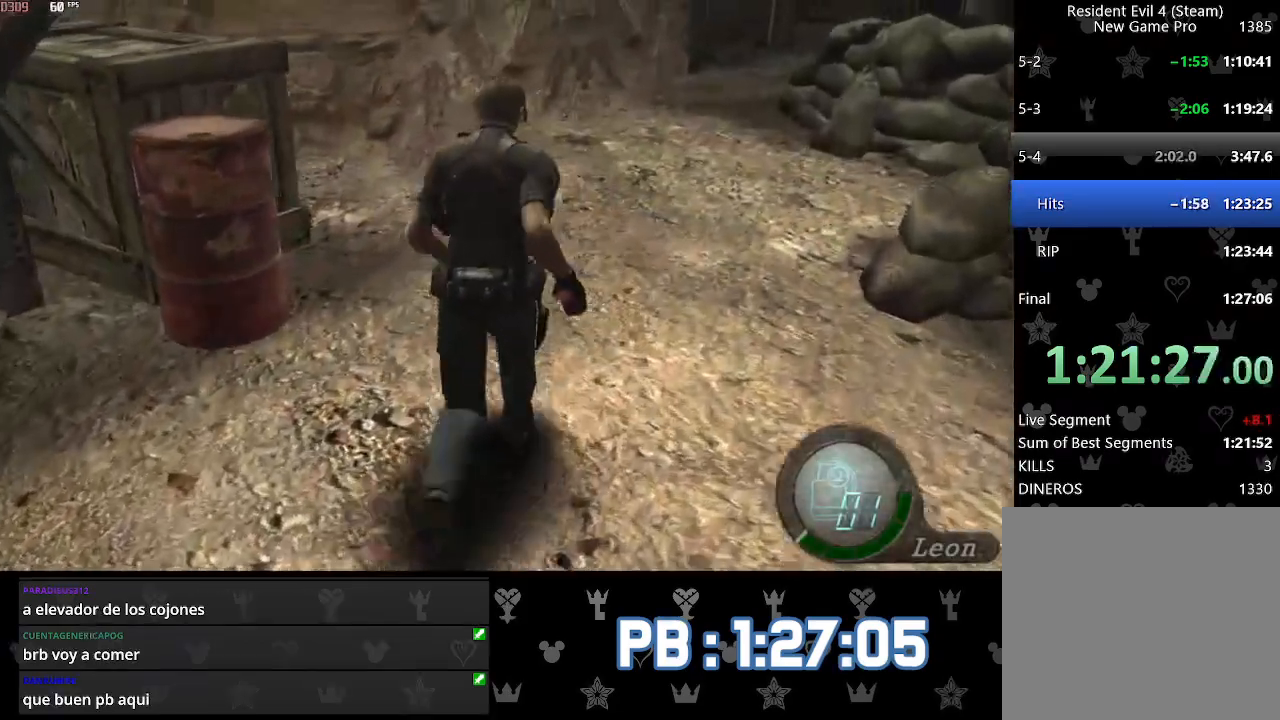
{"buttons": ["DPAD_RIGHT"], "left_stick": "up", "right_stick": "down", "events": [[400, "DPAD_RIGHT", "down"]]}
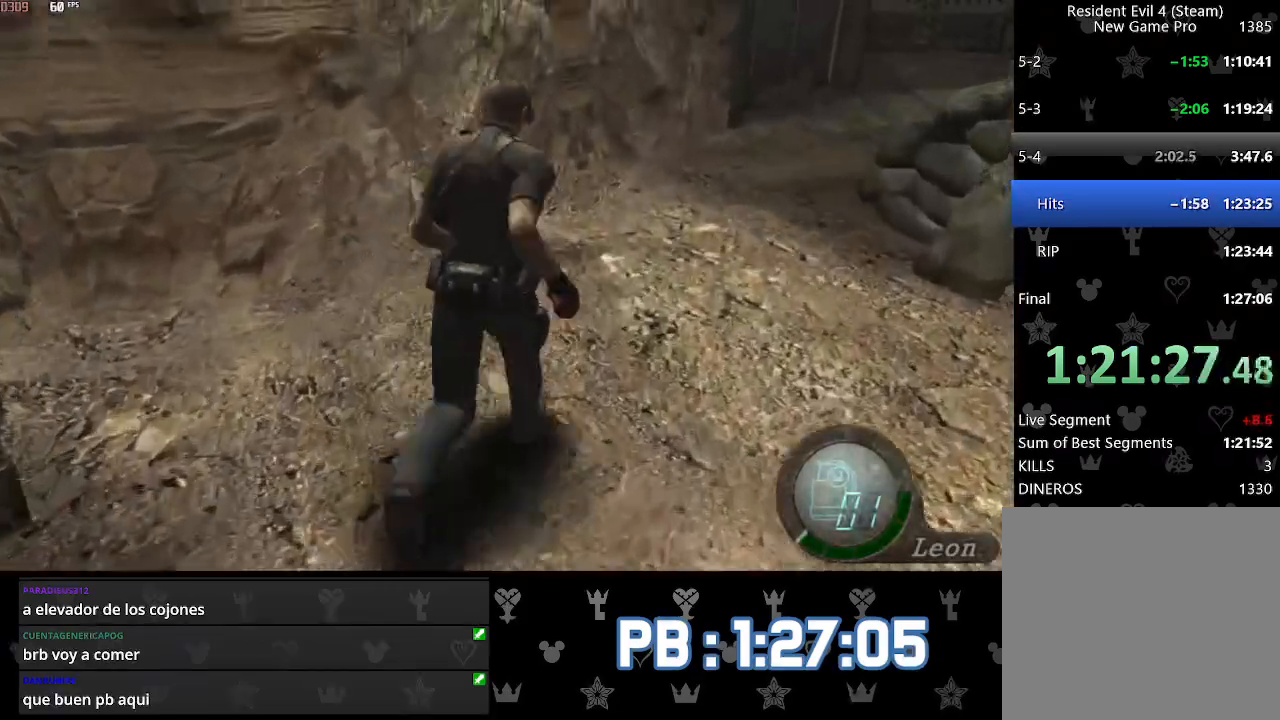
{"buttons": [], "left_stick": "up", "right_stick": "down", "events": [[17, "DPAD_RIGHT", "up"], [250, "DPAD_RIGHT", "down"], [383, "DPAD_RIGHT", "up"]]}
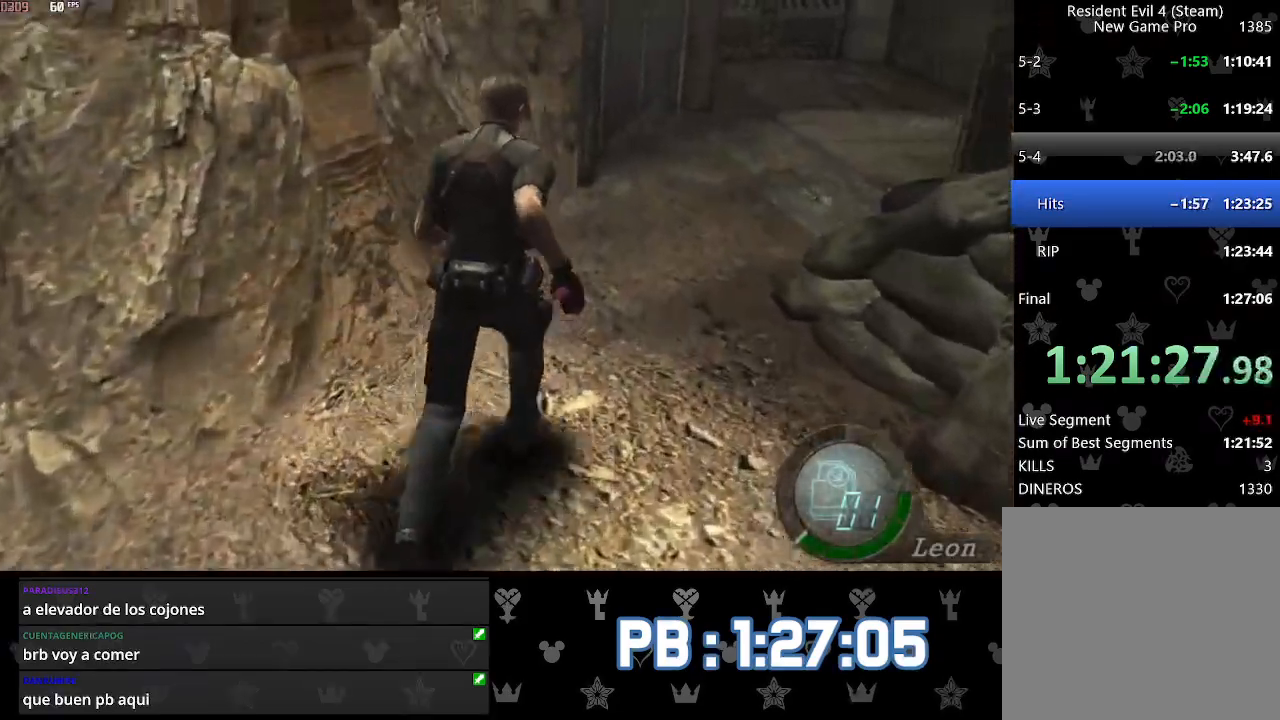
{"buttons": [], "left_stick": "up", "right_stick": "down", "events": [[117, "DPAD_RIGHT", "down"], [167, "DPAD_RIGHT", "up"]]}
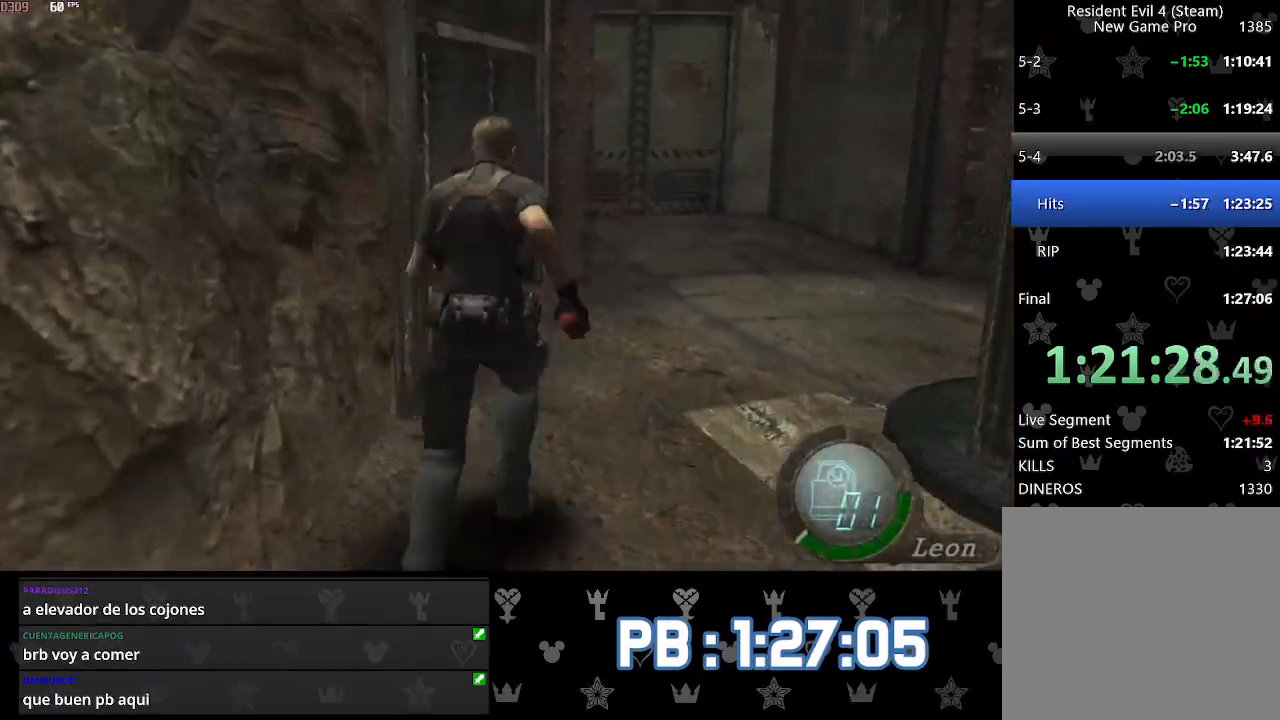
{"buttons": ["SQUARE"], "left_stick": "up", "right_stick": "center"}
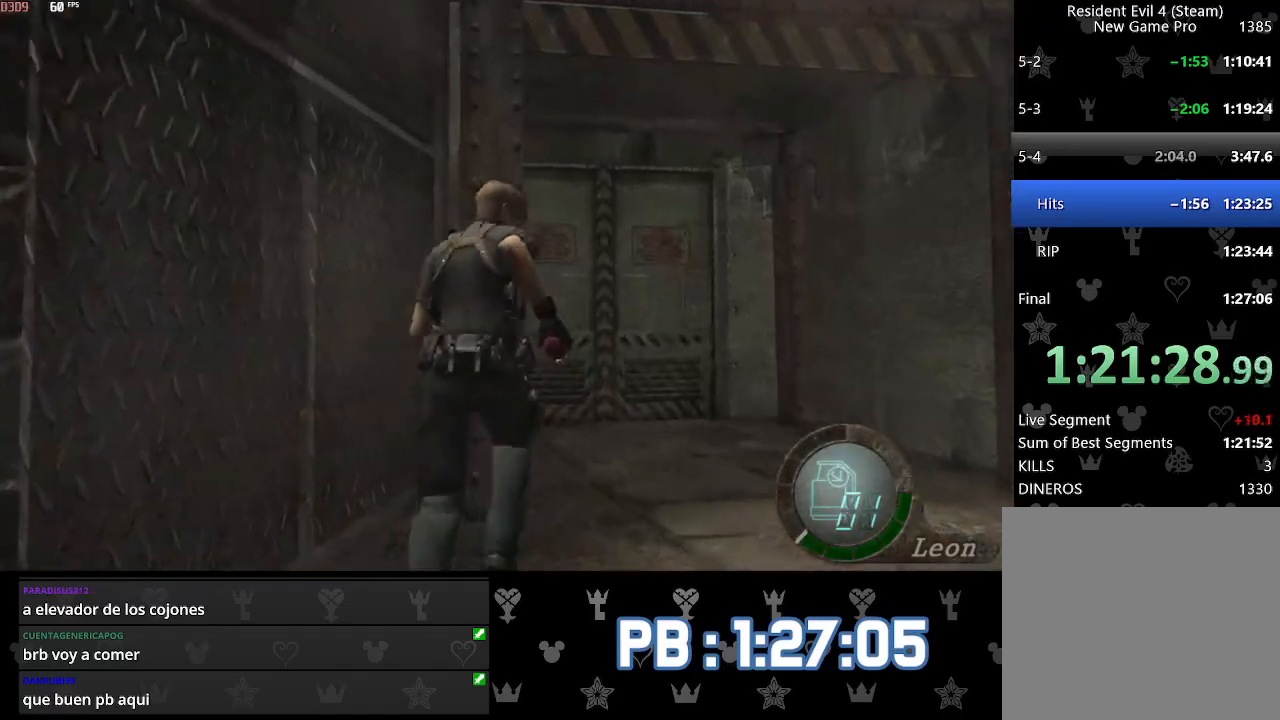
{"buttons": ["DPAD_LEFT"], "left_stick": "up", "right_stick": "center"}